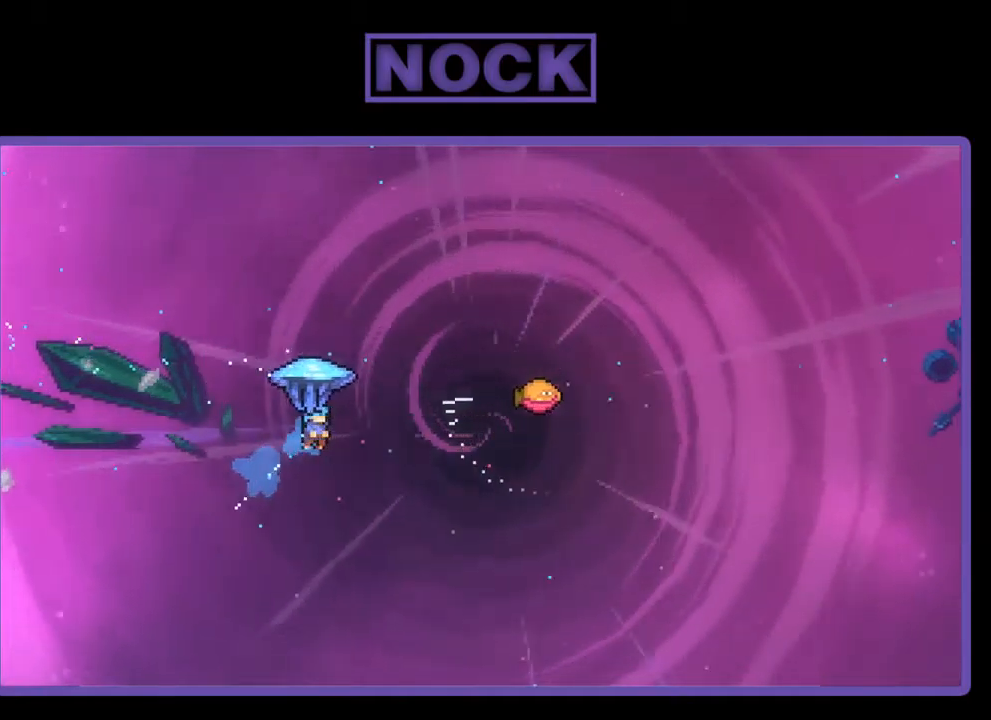
Gameplay with a controller (PlayStation layout); each line is a JSON object with the inputs held at the frame after it. "events" lists button and stick changes between this image and that frame as [ms after this image, input, new state], when the widget could be followed in between. Not read: right_stick.
{"buttons": ["R2", "DPAD_RIGHT"], "left_stick": "center", "events": [[184, "CIRCLE", "up"], [350, "DPAD_UP", "up"]]}
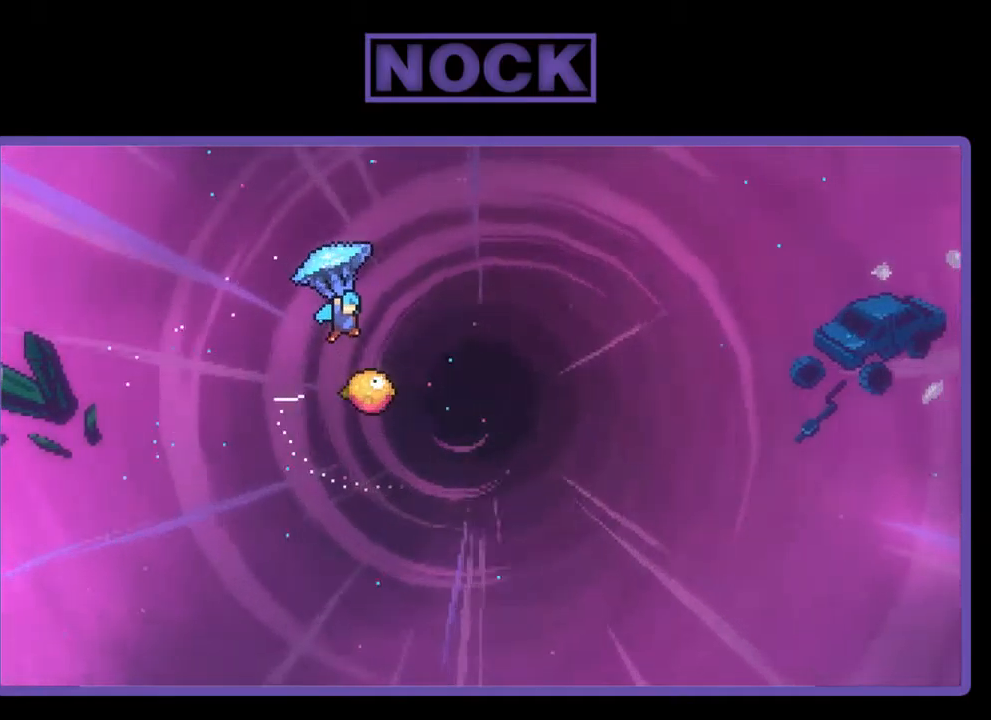
{"buttons": ["R2", "DPAD_LEFT"], "left_stick": "center", "events": [[217, "DPAD_RIGHT", "up"], [350, "DPAD_LEFT", "down"]]}
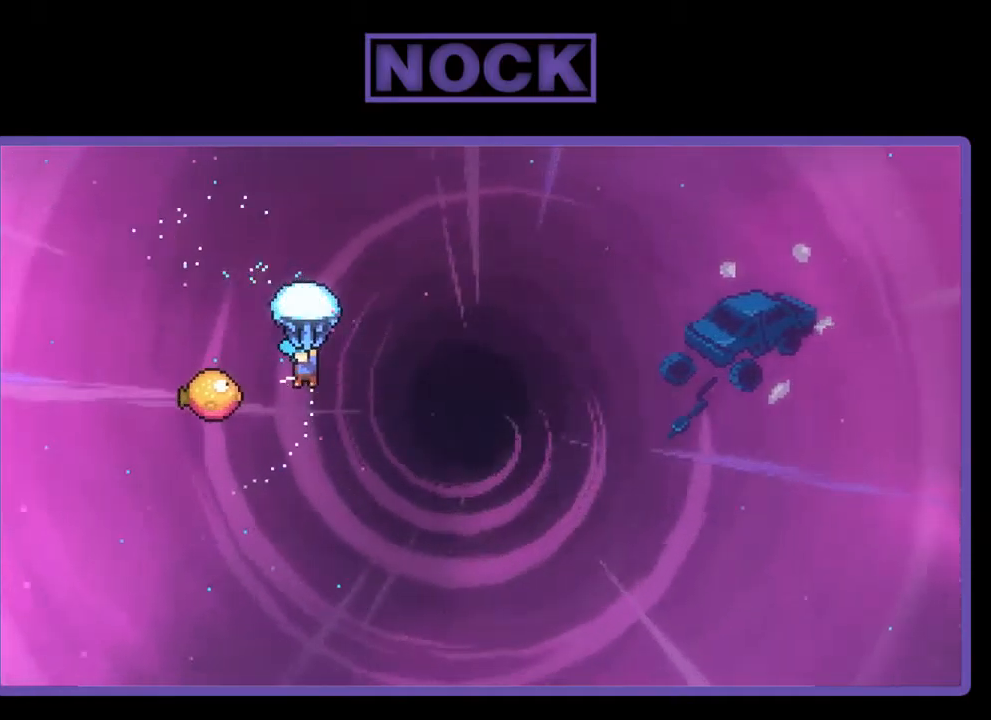
{"buttons": ["R2", "DPAD_LEFT"], "left_stick": "center", "events": [[117, "DPAD_LEFT", "up"], [250, "DPAD_RIGHT", "down"], [350, "DPAD_RIGHT", "up"], [450, "DPAD_LEFT", "down"]]}
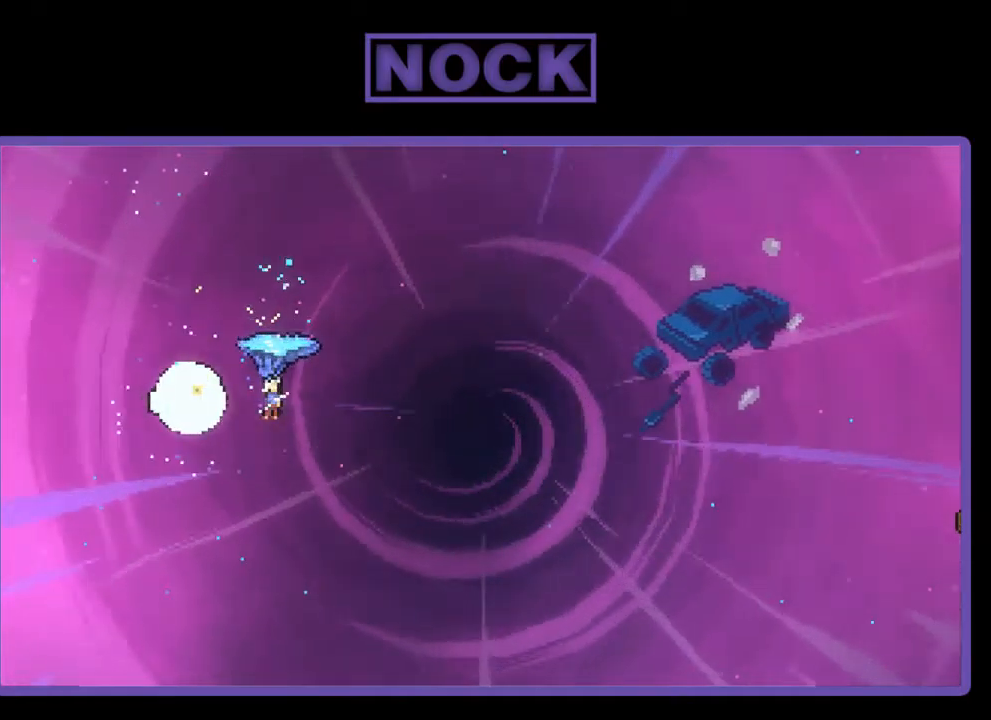
{"buttons": ["R2", "DPAD_RIGHT"], "left_stick": "center", "events": [[117, "DPAD_LEFT", "up"], [184, "DPAD_RIGHT", "down"]]}
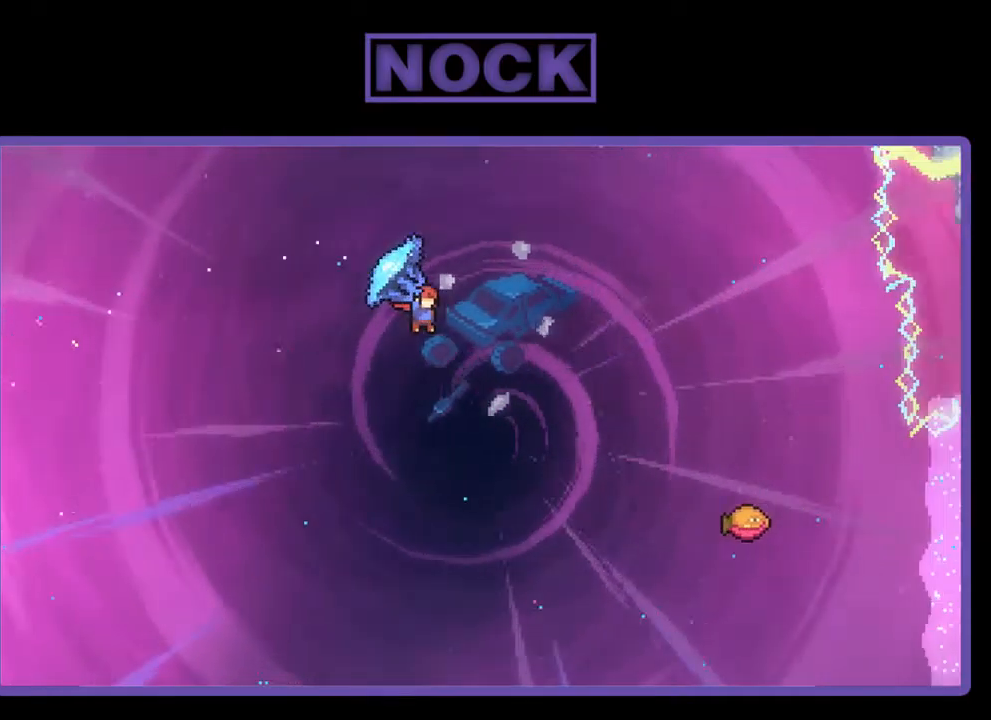
{"buttons": ["CIRCLE", "R2", "DPAD_UP", "DPAD_RIGHT"], "left_stick": "center", "events": [[50, "DPAD_UP", "down"], [250, "R2", "up"], [384, "R2", "down"], [417, "CIRCLE", "down"]]}
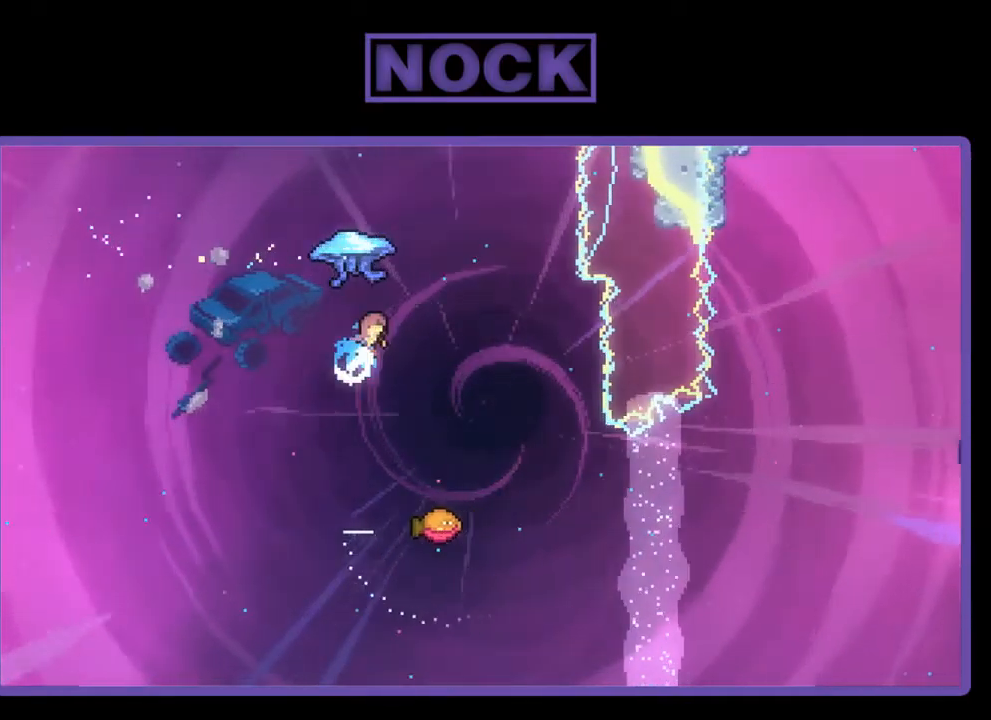
{"buttons": ["R2", "DPAD_UP", "DPAD_LEFT"], "left_stick": "center", "events": [[50, "DPAD_RIGHT", "up"], [217, "DPAD_RIGHT", "down"], [284, "DPAD_RIGHT", "up"], [317, "DPAD_LEFT", "down"], [384, "CIRCLE", "up"]]}
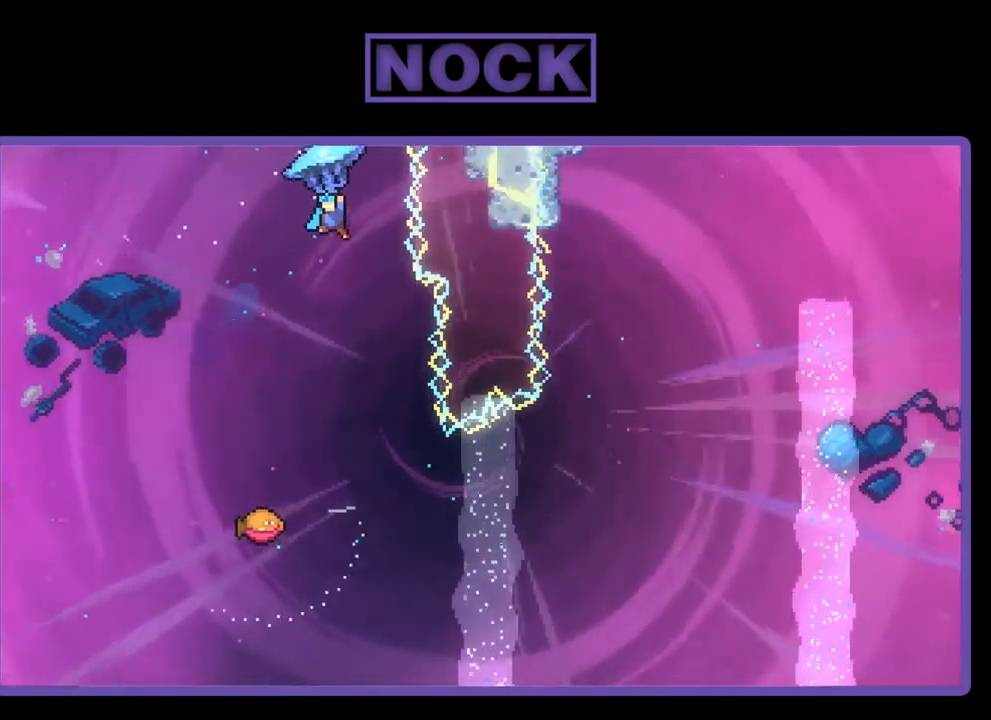
{"buttons": ["R2"], "left_stick": "center", "events": [[284, "DPAD_UP", "up"], [350, "DPAD_LEFT", "up"]]}
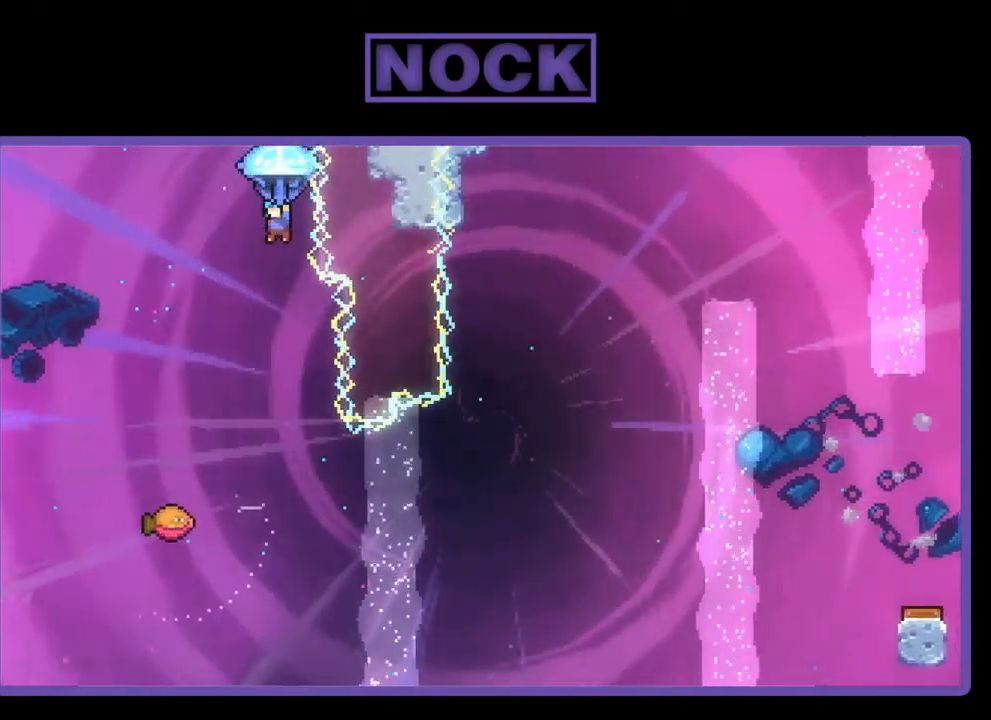
{"buttons": ["R2"], "left_stick": "center", "events": []}
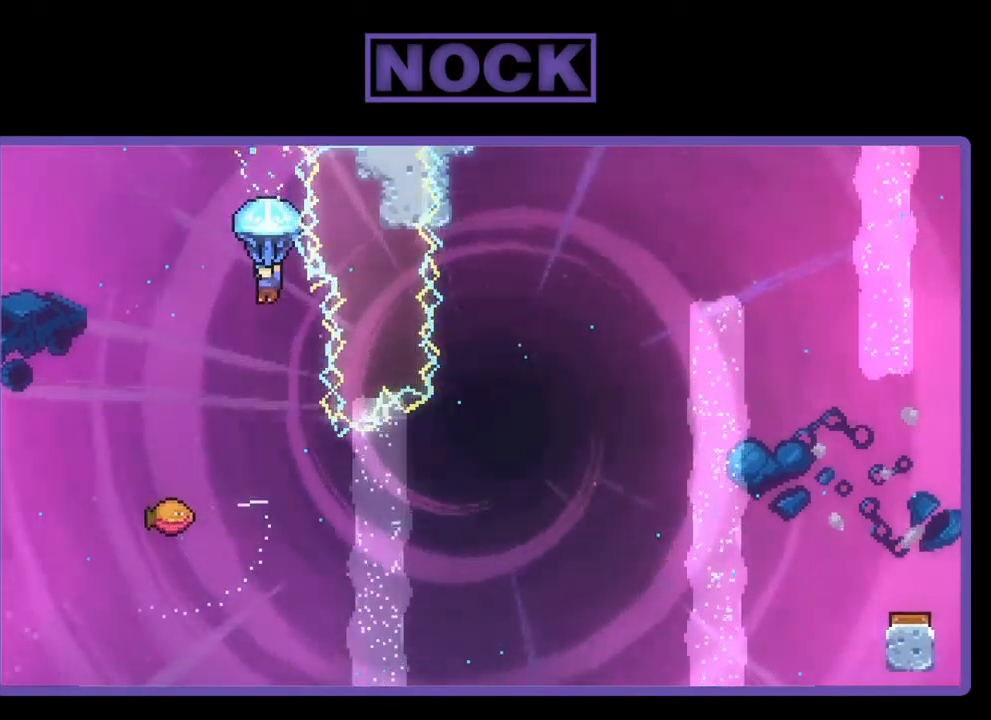
{"buttons": ["R2"], "left_stick": "center", "events": [[384, "DPAD_RIGHT", "down"], [484, "DPAD_RIGHT", "up"]]}
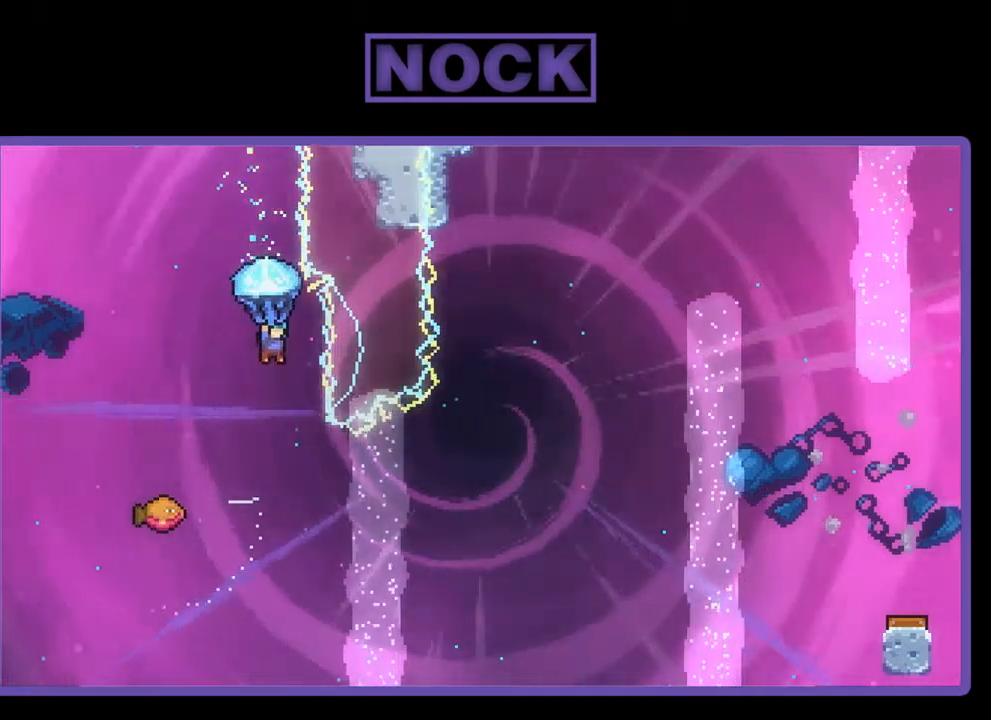
{"buttons": [], "left_stick": "center", "events": [[500, "R2", "up"]]}
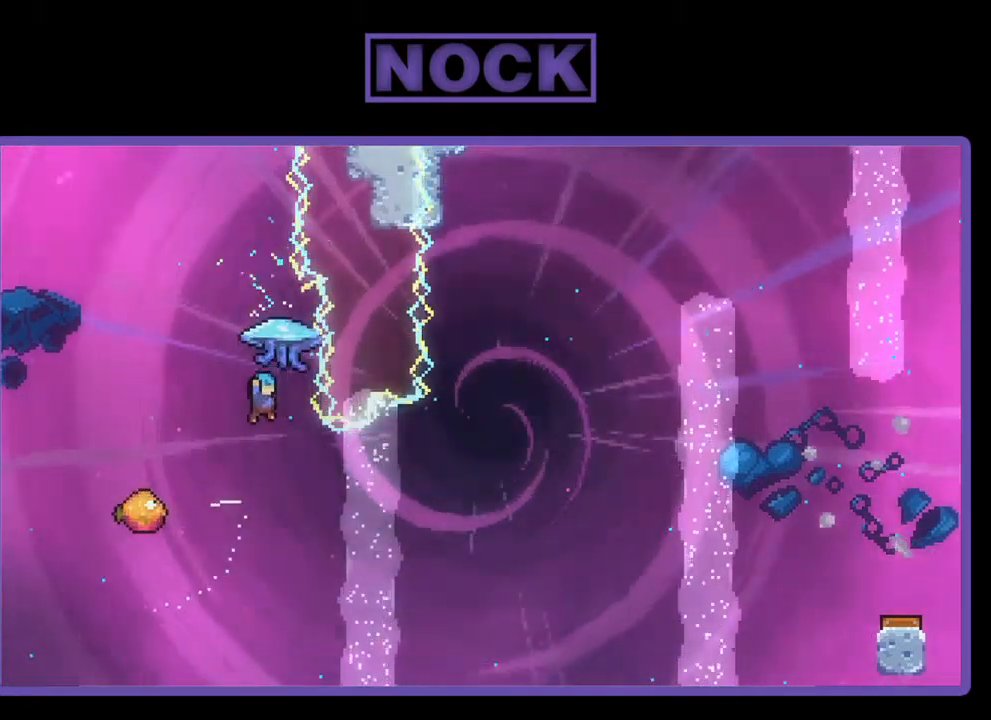
{"buttons": ["DPAD_UP"], "left_stick": "center", "events": [[233, "DPAD_LEFT", "down"], [500, "DPAD_LEFT", "up"], [500, "DPAD_UP", "down"]]}
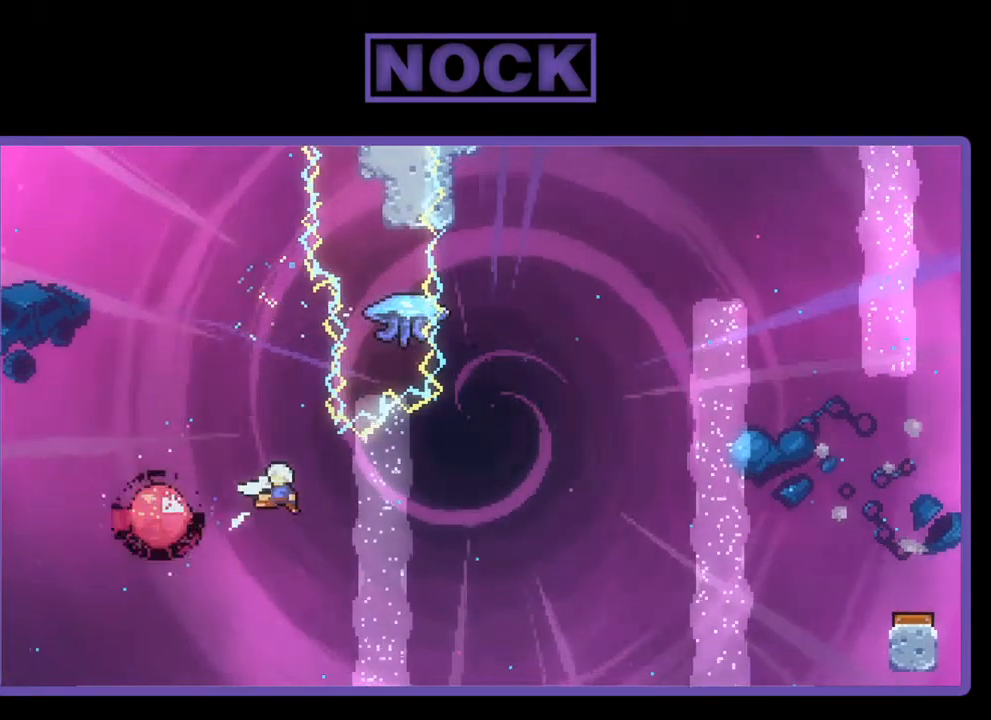
{"buttons": ["CIRCLE", "R2", "DPAD_UP"], "left_stick": "center", "events": [[33, "DPAD_UP", "up"], [100, "DPAD_RIGHT", "down"], [267, "R2", "down"], [333, "DPAD_RIGHT", "up"], [333, "DPAD_UP", "down"], [400, "CIRCLE", "down"]]}
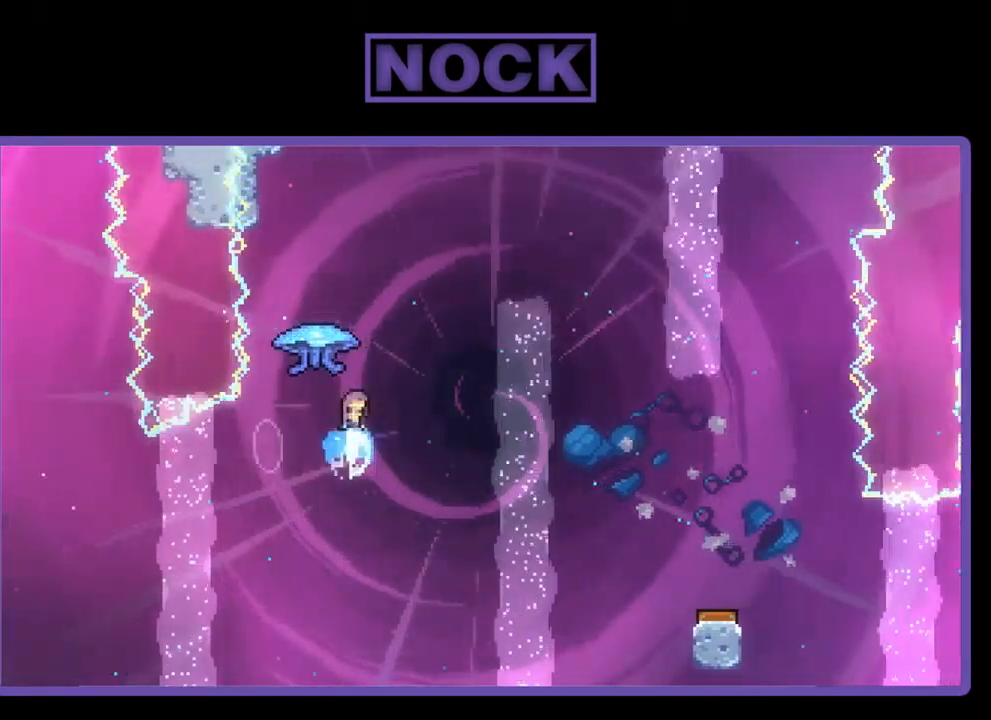
{"buttons": ["R2", "DPAD_RIGHT"], "left_stick": "center", "events": [[67, "CIRCLE", "up"], [200, "DPAD_RIGHT", "down"], [267, "DPAD_UP", "up"]]}
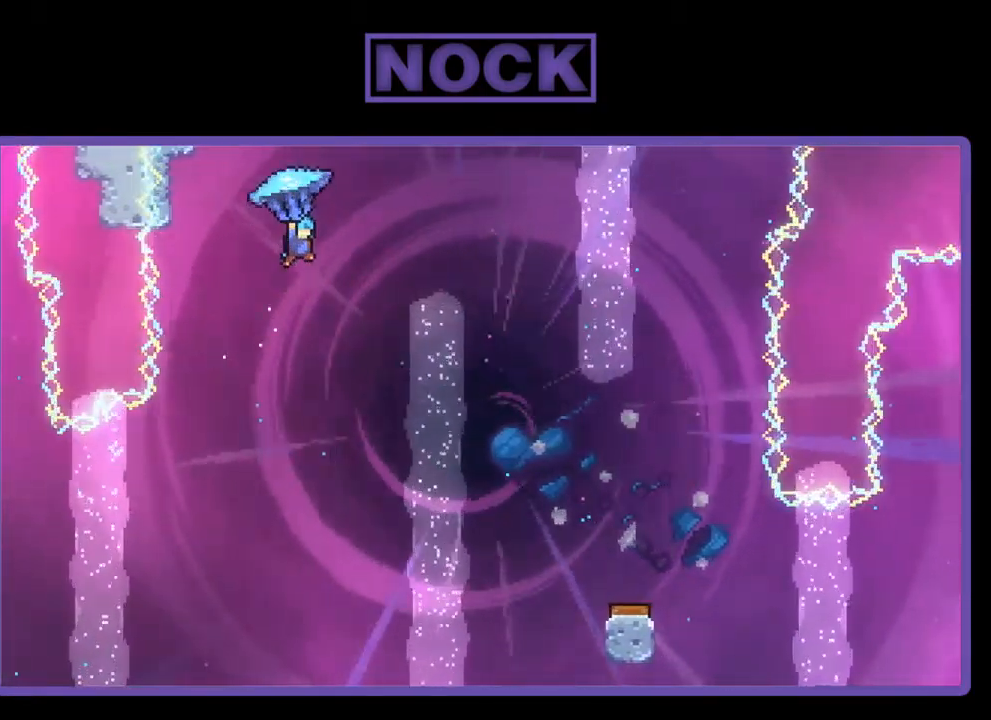
{"buttons": ["R2"], "left_stick": "center", "events": [[500, "DPAD_RIGHT", "up"]]}
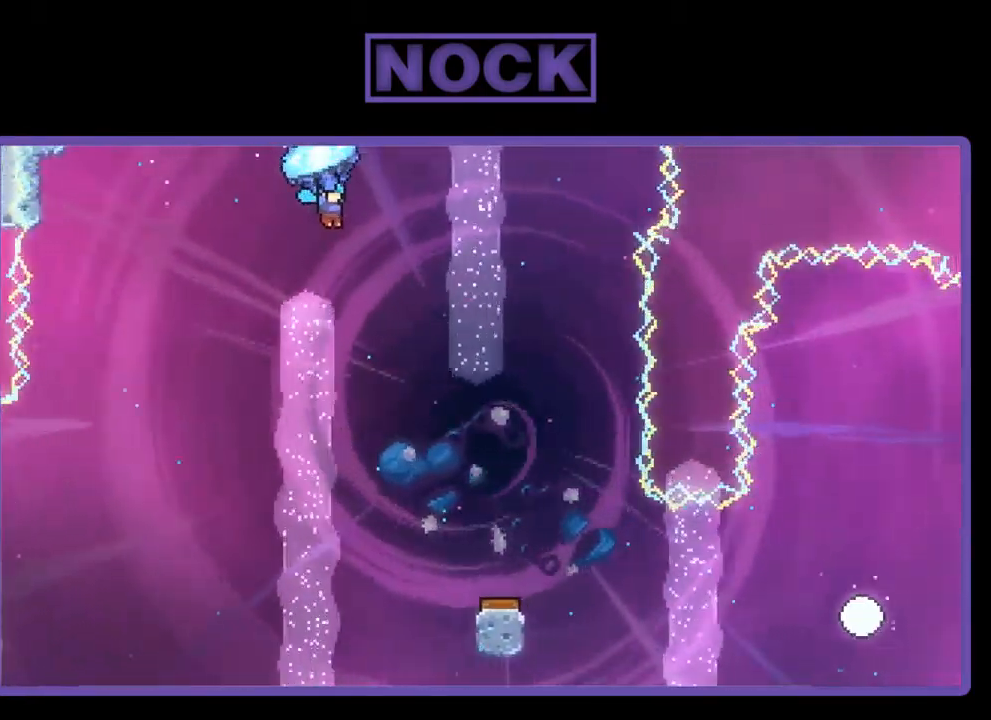
{"buttons": ["R2", "DPAD_DOWN"], "left_stick": "center", "events": [[200, "DPAD_DOWN", "down"]]}
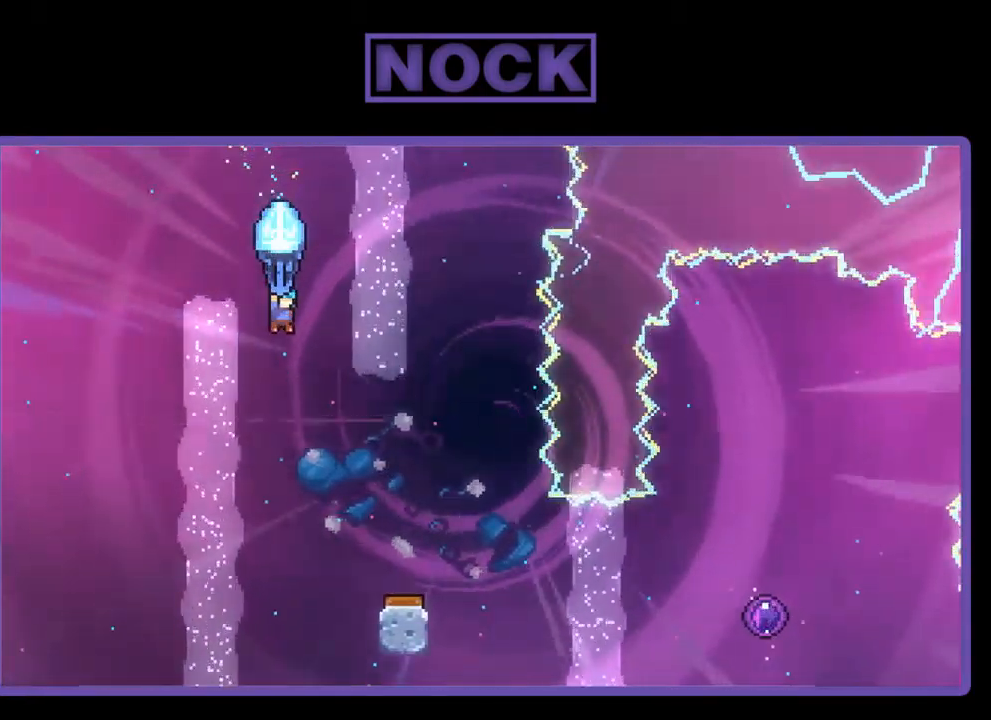
{"buttons": ["R2", "DPAD_RIGHT"], "left_stick": "center", "events": [[233, "DPAD_RIGHT", "down"], [433, "DPAD_DOWN", "up"]]}
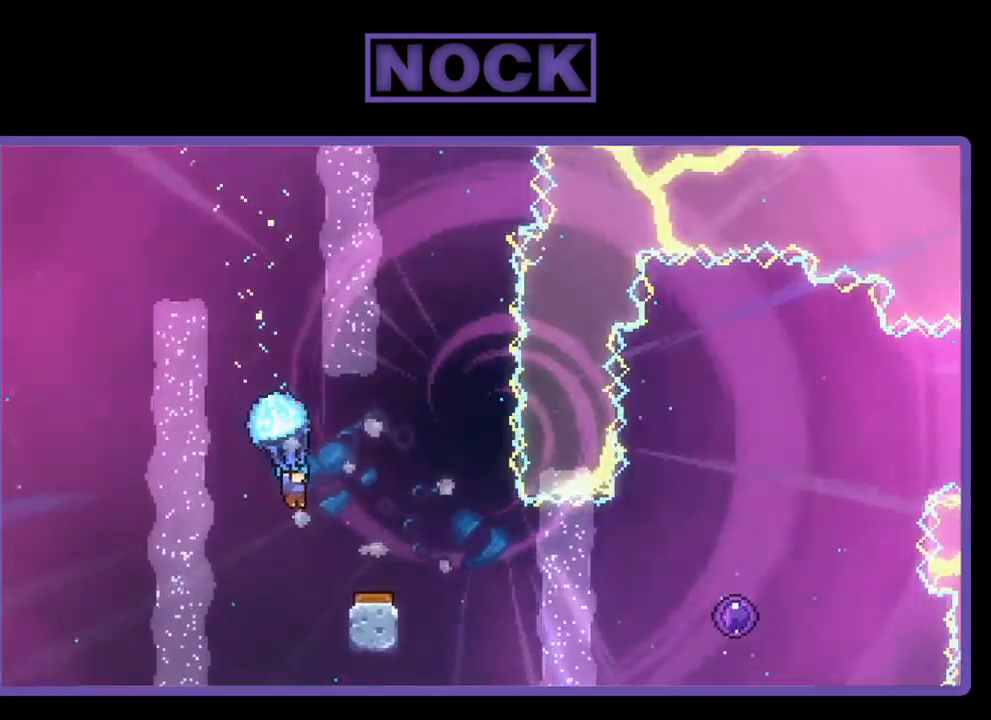
{"buttons": ["R2"], "left_stick": "center", "events": [[100, "DPAD_RIGHT", "up"]]}
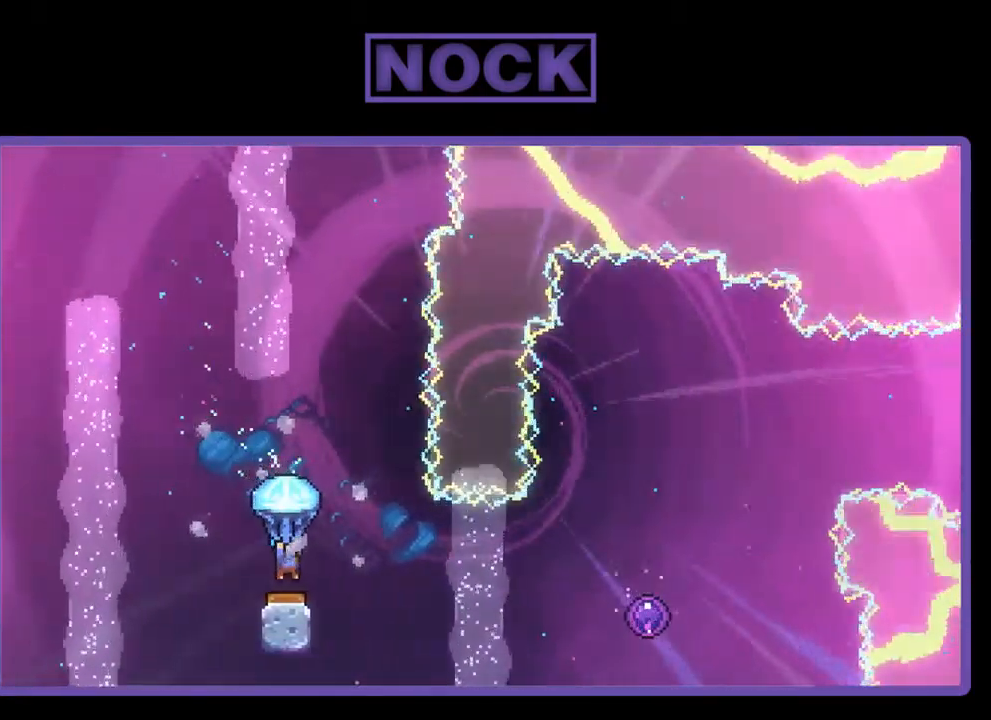
{"buttons": ["R2"], "left_stick": "center", "events": [[33, "DPAD_RIGHT", "down"], [367, "DPAD_RIGHT", "up"]]}
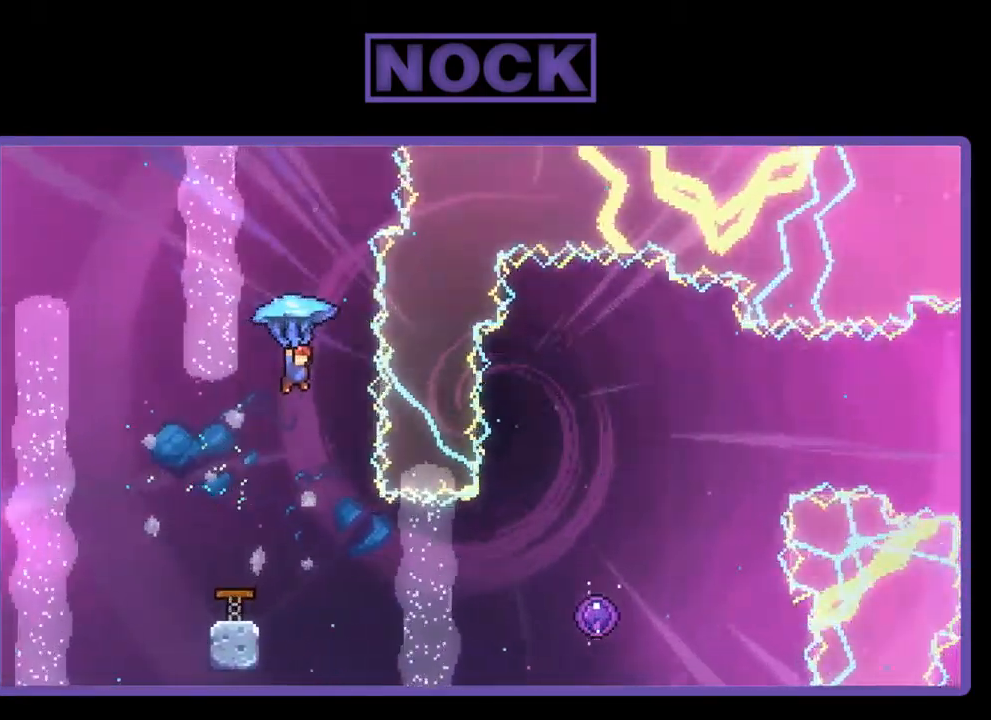
{"buttons": [], "left_stick": "center", "events": [[167, "DPAD_RIGHT", "down"], [200, "DPAD_RIGHT", "up"], [267, "R2", "up"]]}
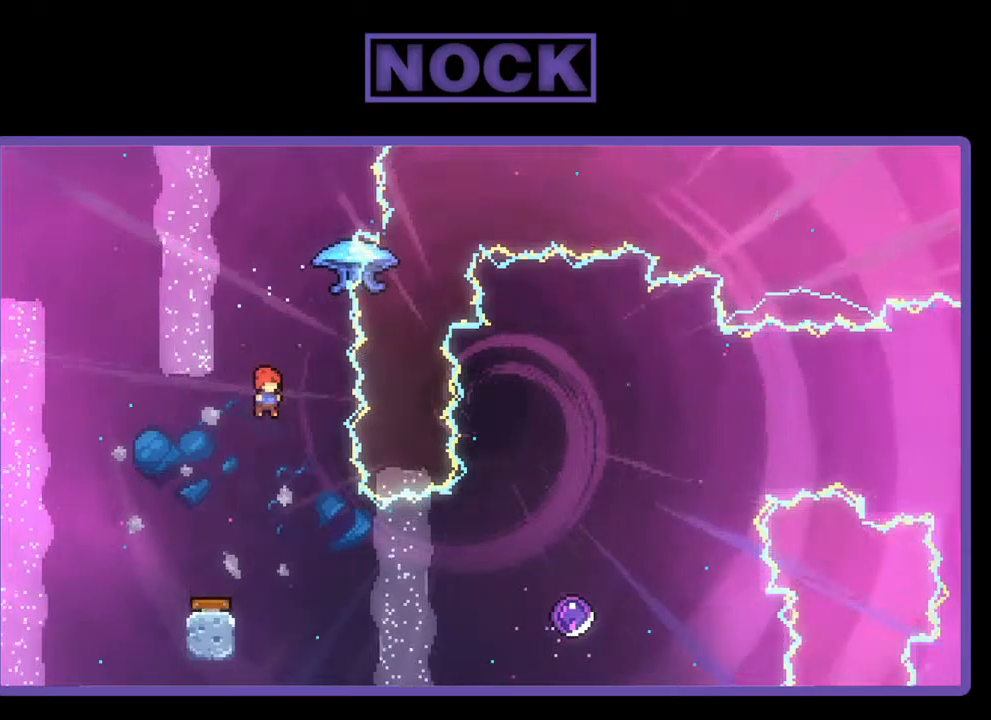
{"buttons": ["CIRCLE", "R2", "DPAD_RIGHT"], "left_stick": "center", "events": [[34, "DPAD_RIGHT", "down"], [167, "R2", "down"], [500, "CIRCLE", "down"]]}
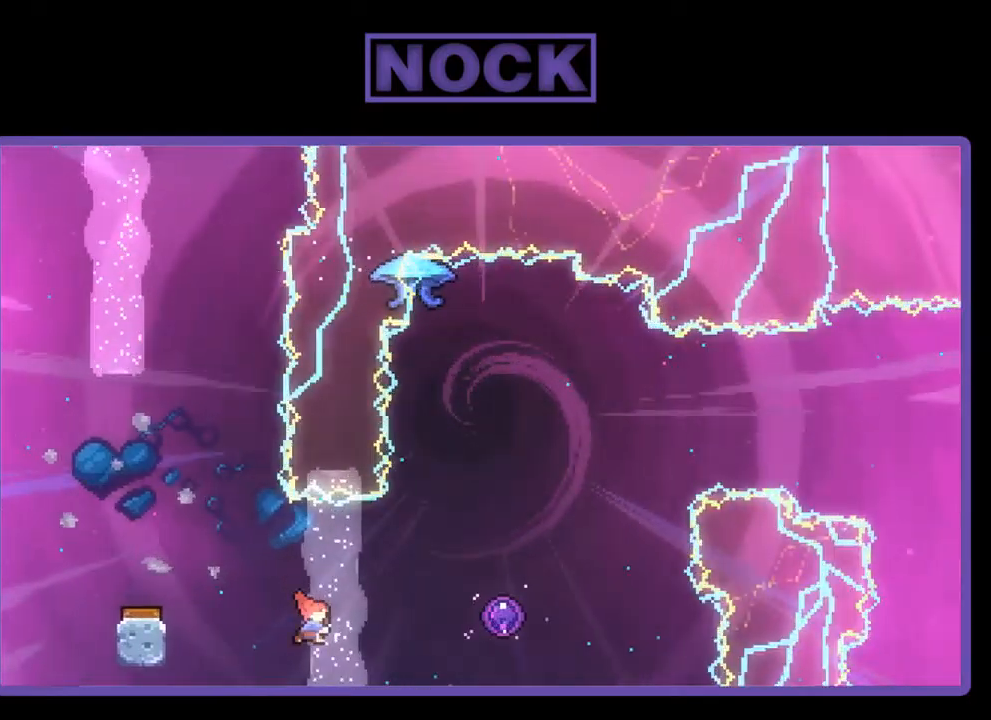
{"buttons": ["R2"], "left_stick": "center", "events": [[234, "CIRCLE", "up"], [434, "DPAD_RIGHT", "up"]]}
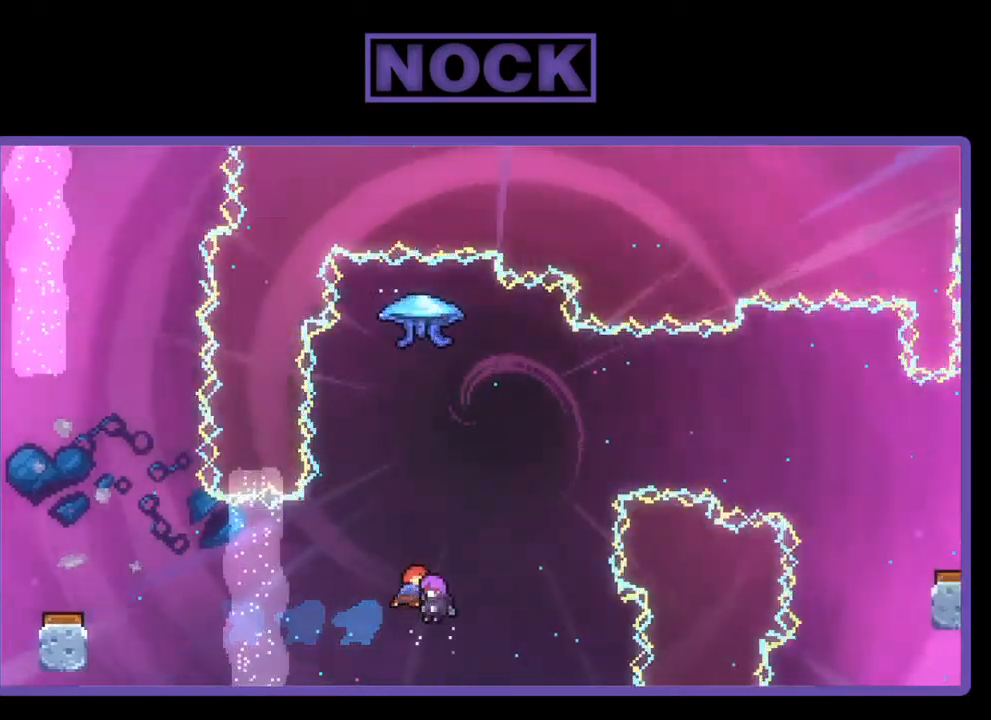
{"buttons": [], "left_stick": "center", "events": [[234, "R2", "up"]]}
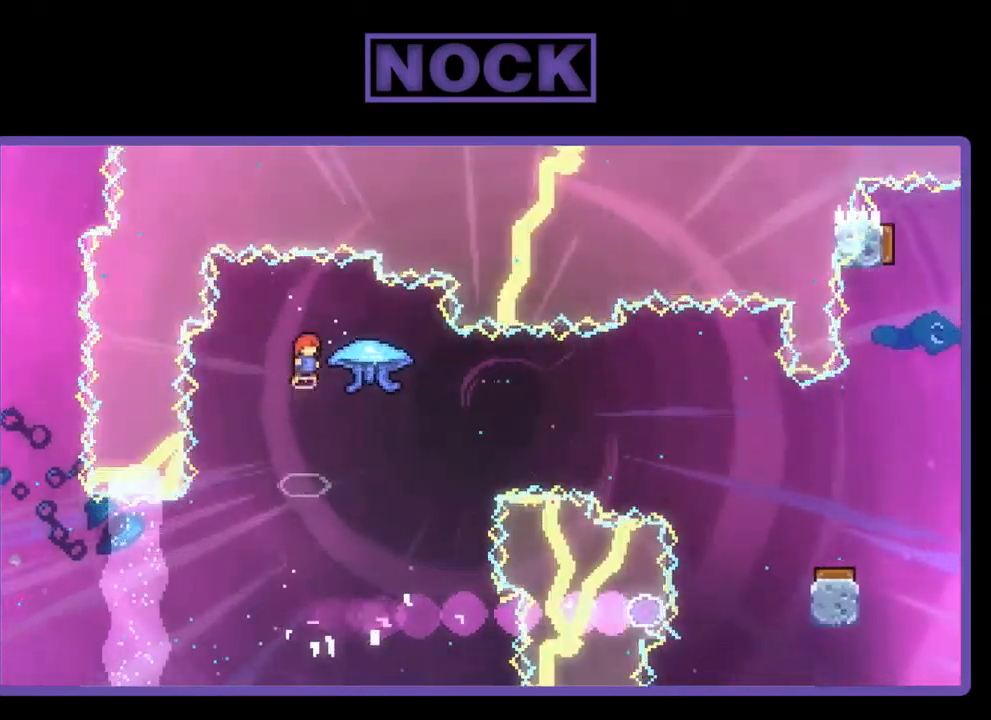
{"buttons": ["DPAD_RIGHT"], "left_stick": "center", "events": [[367, "DPAD_RIGHT", "down"]]}
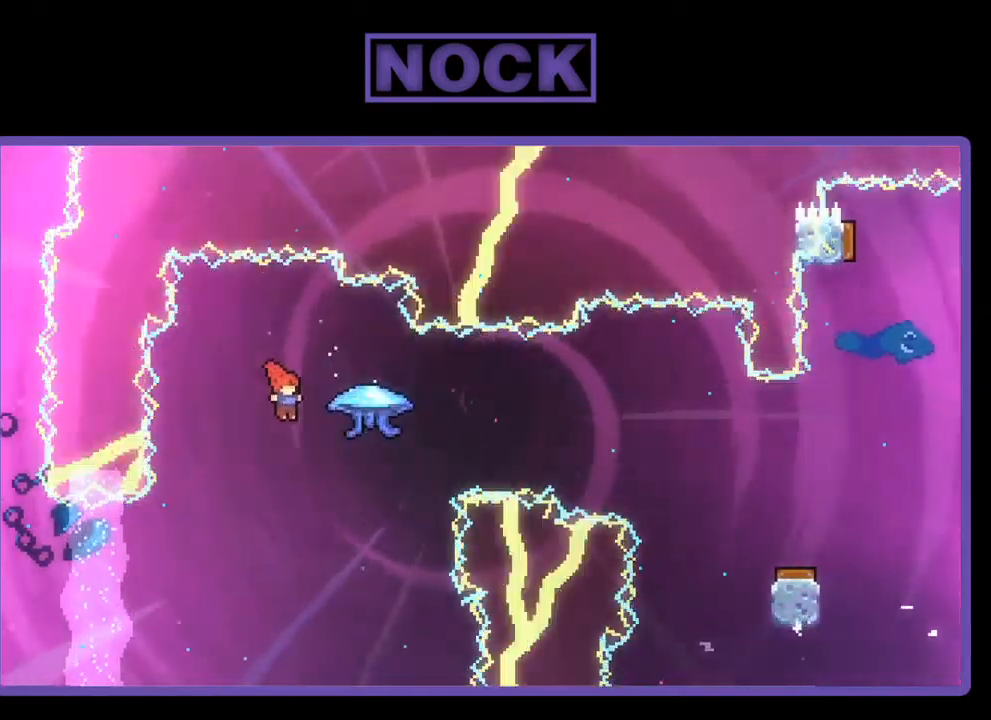
{"buttons": ["R2", "DPAD_RIGHT"], "left_stick": "center", "events": [[34, "CIRCLE", "down"], [34, "R2", "down"], [200, "CIRCLE", "up"]]}
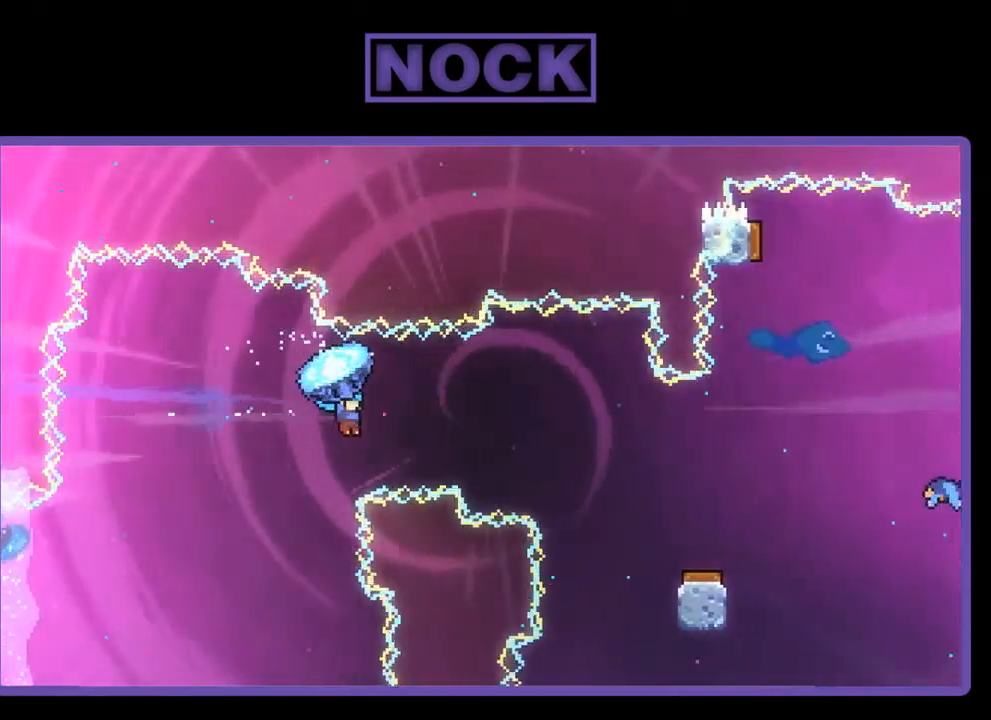
{"buttons": ["R2"], "left_stick": "center", "events": [[367, "DPAD_RIGHT", "up"]]}
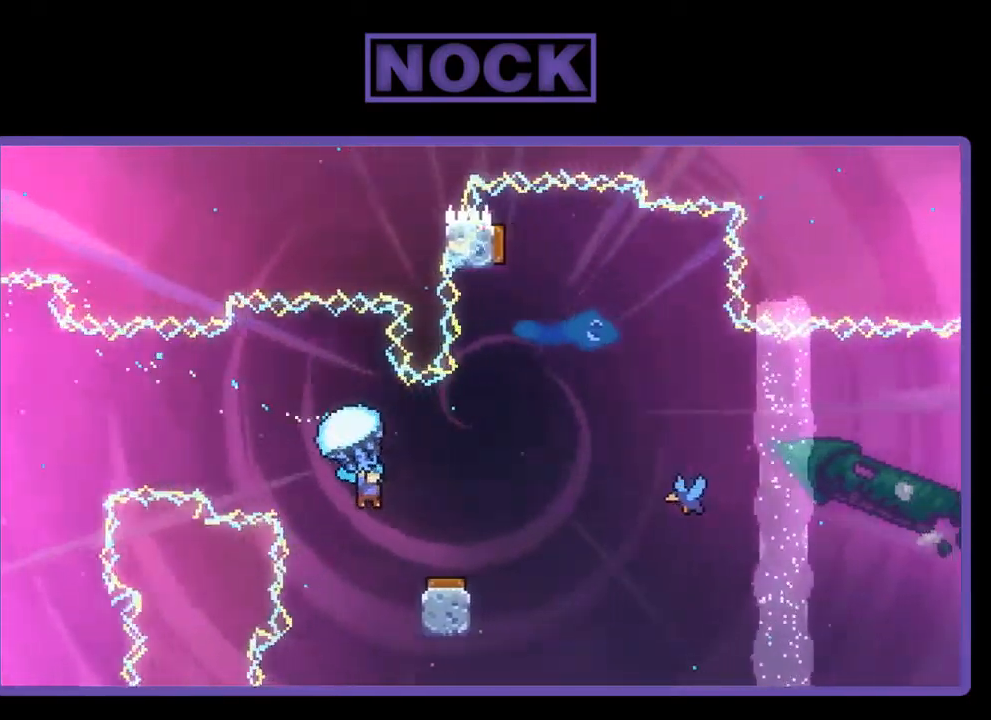
{"buttons": ["R2"], "left_stick": "center", "events": [[300, "DPAD_LEFT", "down"], [434, "DPAD_LEFT", "up"]]}
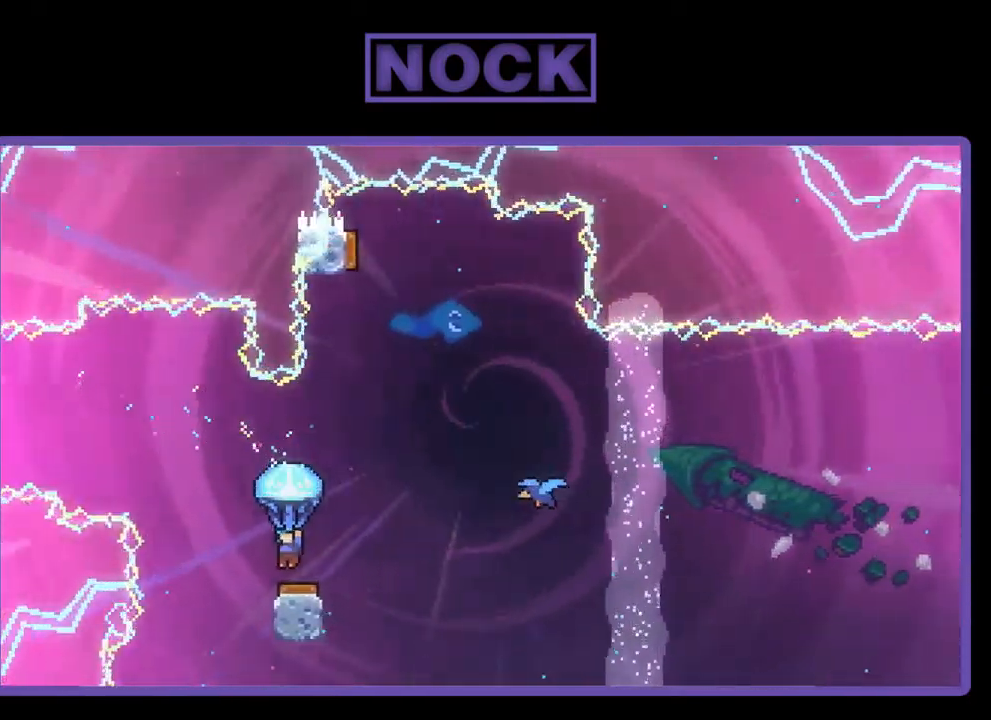
{"buttons": ["R2", "DPAD_RIGHT"], "left_stick": "center", "events": [[67, "DPAD_RIGHT", "down"]]}
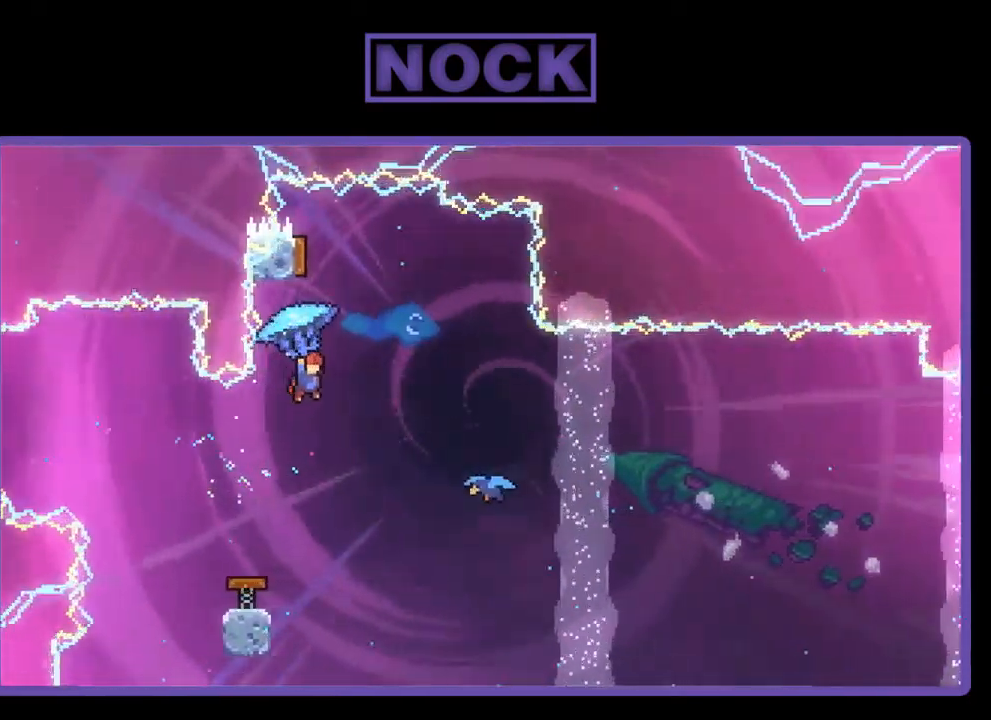
{"buttons": [], "left_stick": "center", "events": [[34, "DPAD_RIGHT", "up"], [200, "DPAD_LEFT", "down"], [334, "DPAD_LEFT", "up"], [334, "R2", "up"]]}
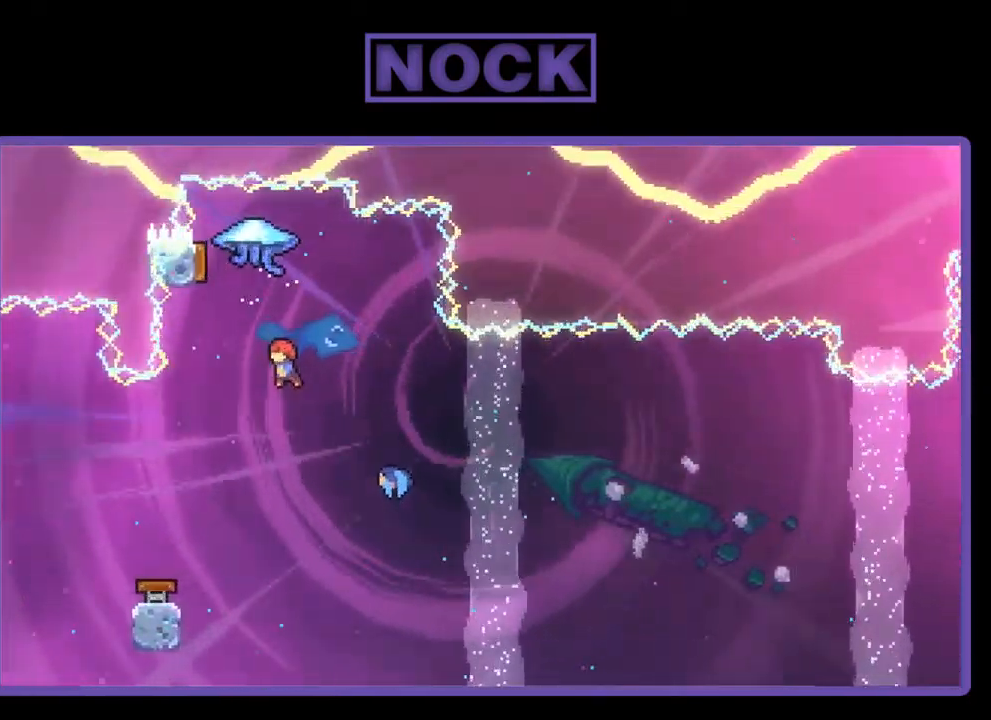
{"buttons": ["CIRCLE", "DPAD_UP"], "left_stick": "center", "events": [[367, "CIRCLE", "down"], [367, "DPAD_UP", "down"]]}
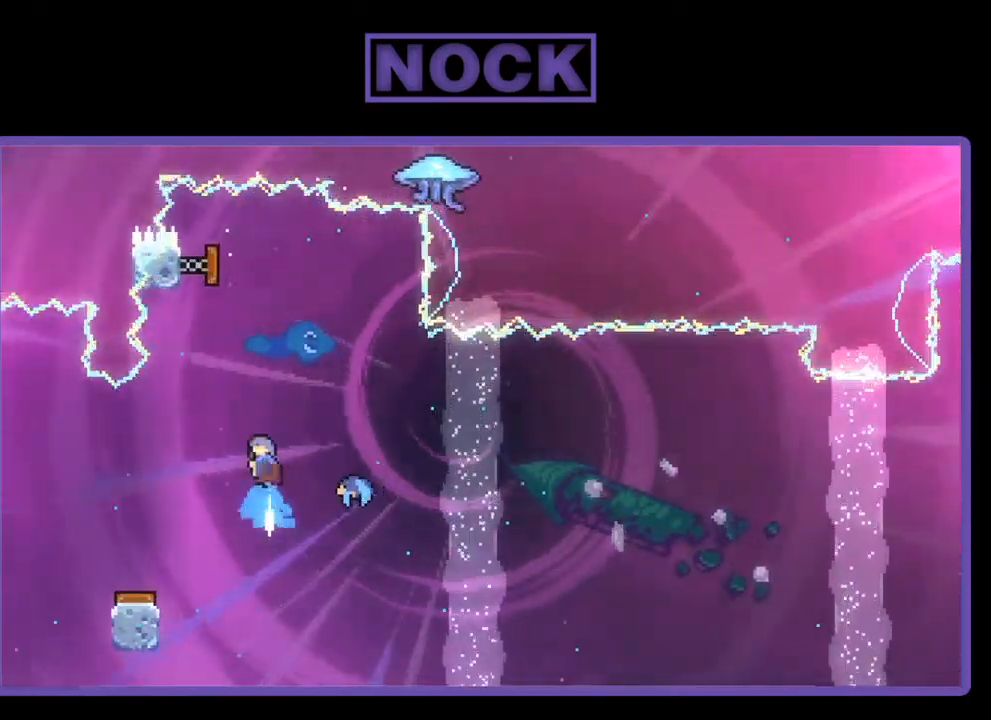
{"buttons": ["R2", "DPAD_RIGHT"], "left_stick": "center", "events": [[66, "DPAD_RIGHT", "down"], [133, "DPAD_UP", "up"], [133, "R2", "down"], [200, "CIRCLE", "up"], [300, "DPAD_RIGHT", "up"], [433, "DPAD_RIGHT", "down"]]}